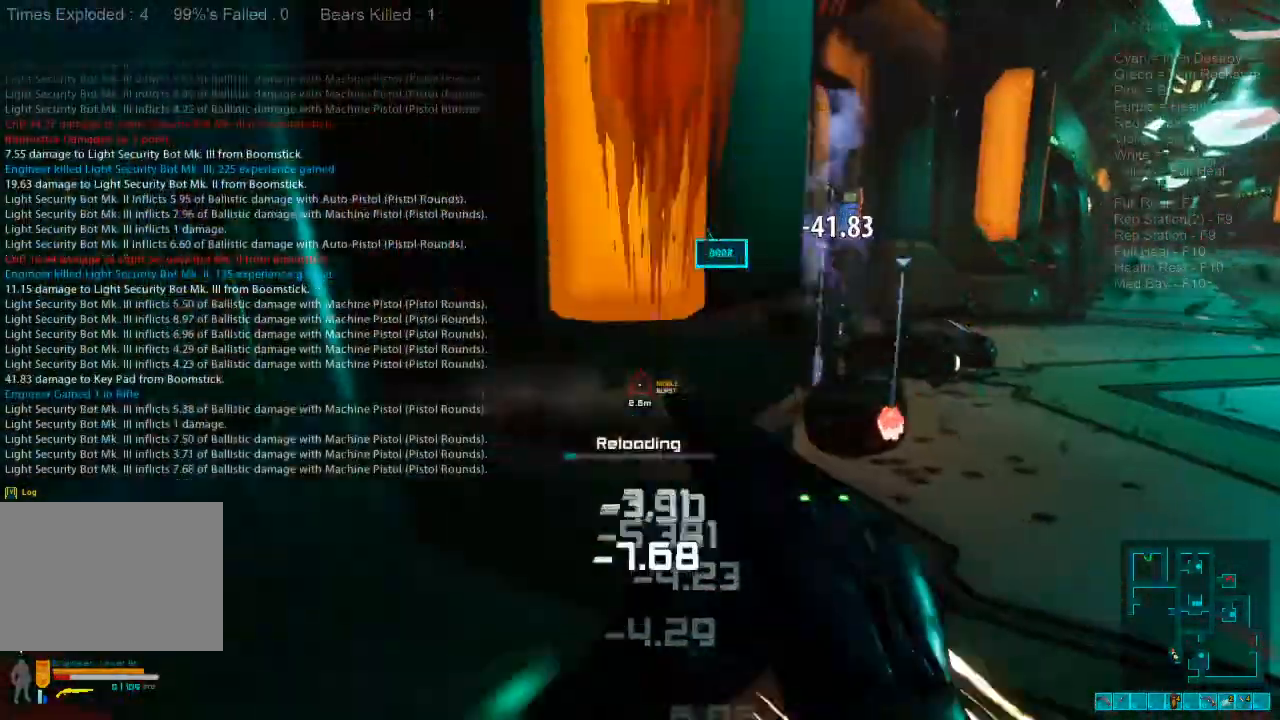
Gameplay with keyboard and mouse; each line is a JSON object with the keys and mouse buttons held at the frame after it. "events" lists presses ("down") and releases ("up") of "1", "2", "3", "4", "a", "alt", "c", "caps_lock", "ctrl", "d", "e", "f", "q", "r", "s", "shift", "space", "super", "tab", "tilde", "v", "w", "x", "z", "mouse_left", "mouse_wheel", "mouse_right", "mouse_mb4" and "mouse_mb5" between this image and that frame as [ms after this image, input, new state], when the widget could be followed in between. "mouse_left", "mouse_wheel", "mouse_right", "mouse_mb4", "mouse_mb5" = the "left", "wheel", "right", "mb4", "mb5" buttons of the "mouse" list. No other keys are recorded. "wheel" means that the mouse wheel is clicked or scrolled. Mouse movement is not recorded.
{"keys": [], "mouse": [], "events": [[200, "a", "up"]]}
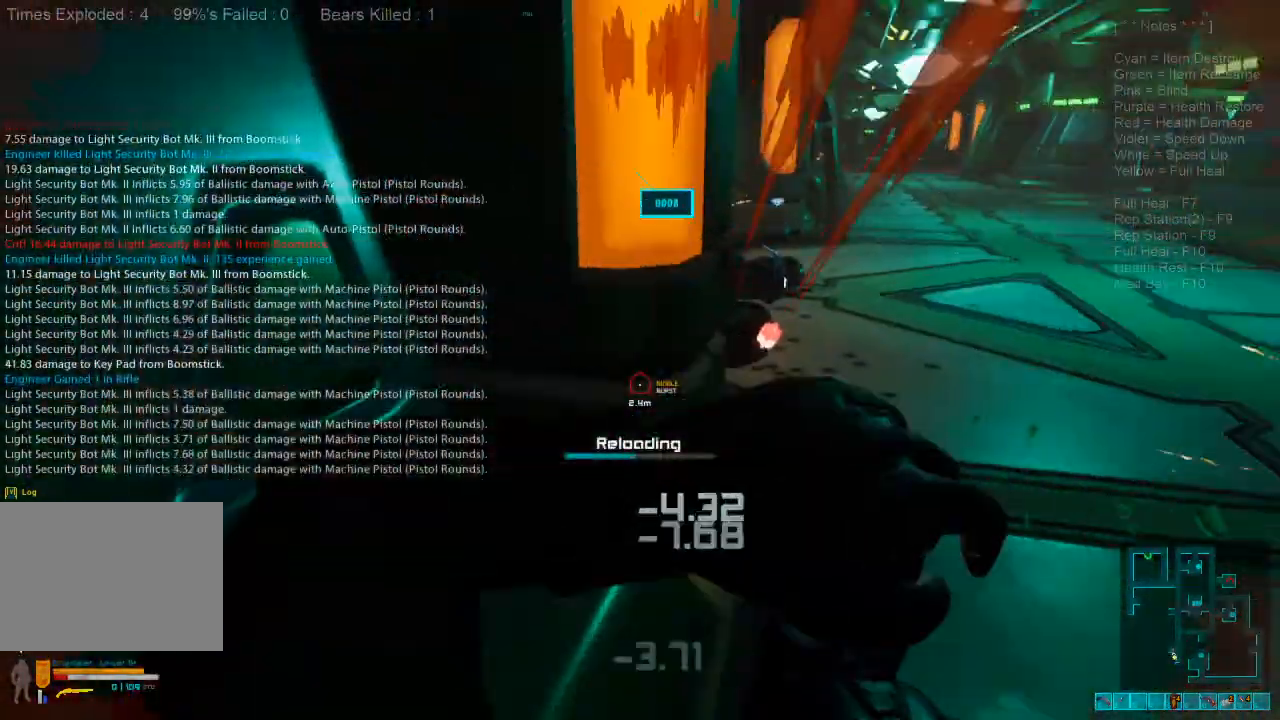
{"keys": ["d", "w"], "mouse": [], "events": [[267, "w", "down"], [400, "d", "down"]]}
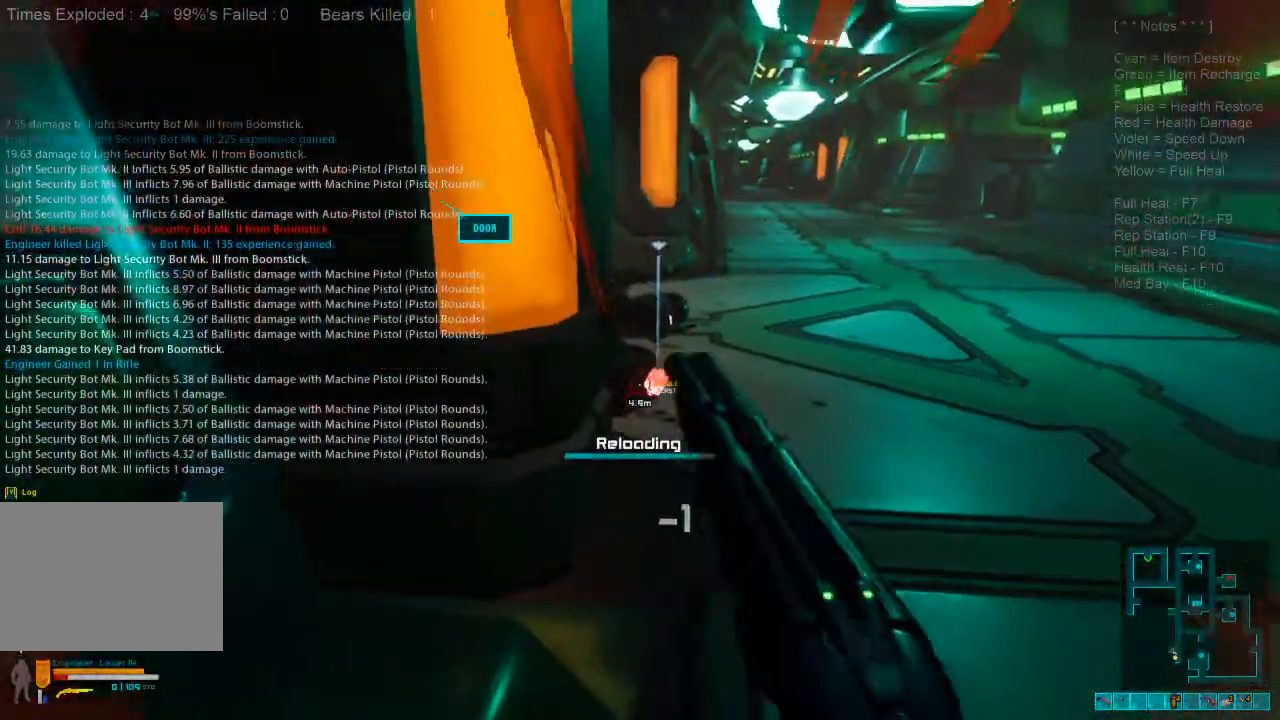
{"keys": ["d", "w"], "mouse": [], "events": [[200, "d", "up"], [367, "mouse_right", "down"], [400, "ctrl", "down"], [467, "d", "down"], [467, "mouse_right", "up"], [500, "ctrl", "up"]]}
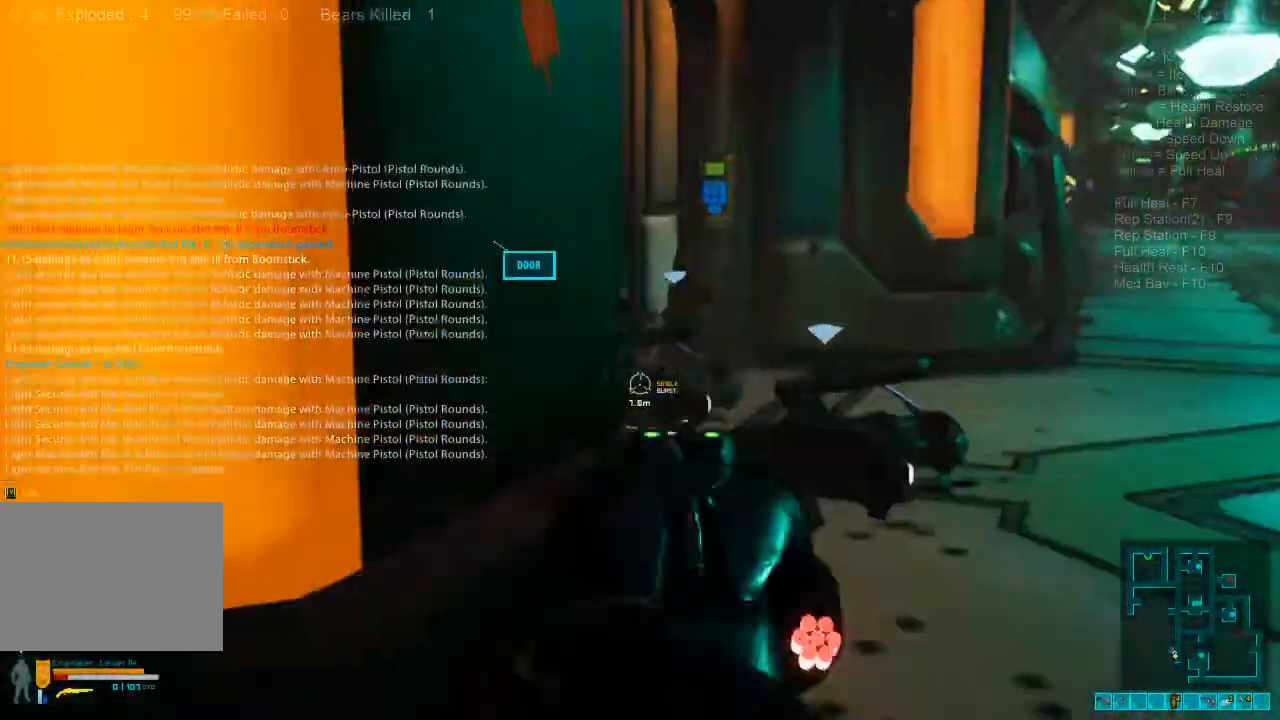
{"keys": [], "mouse": ["left"]}
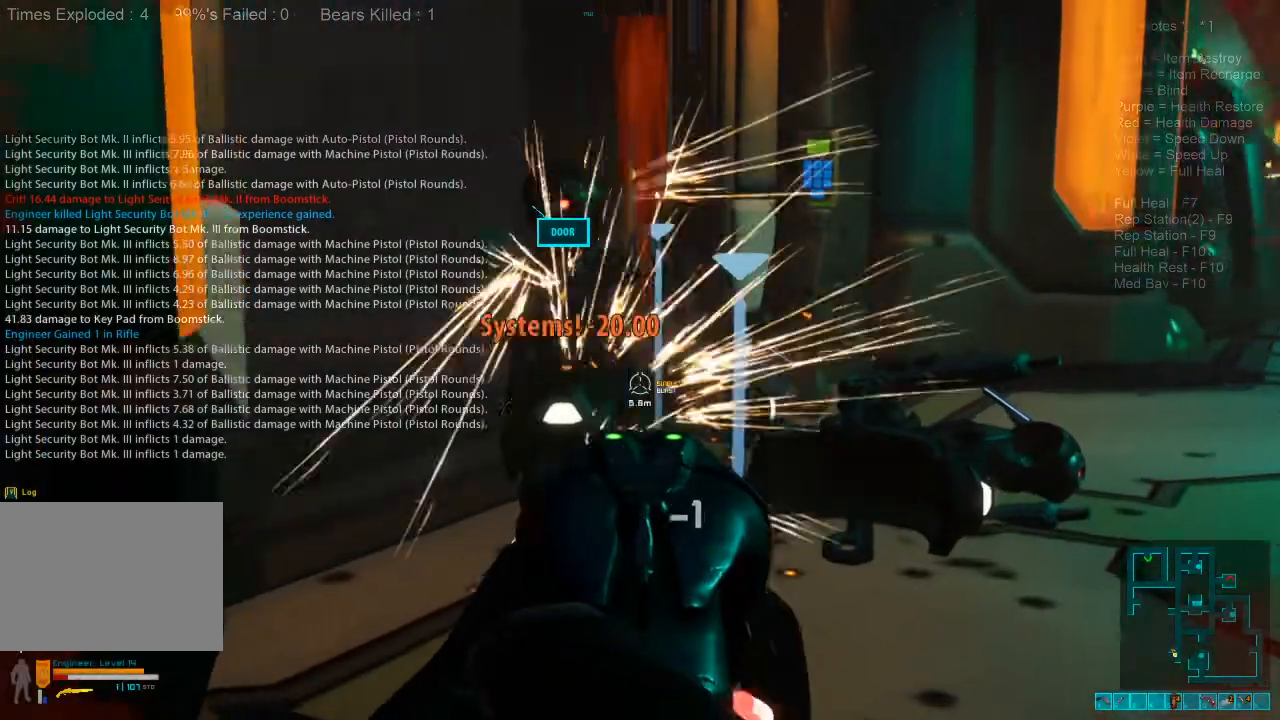
{"keys": ["s"], "mouse": ["left"], "events": [[33, "mouse_left", "up"], [467, "s", "down"], [500, "mouse_left", "down"]]}
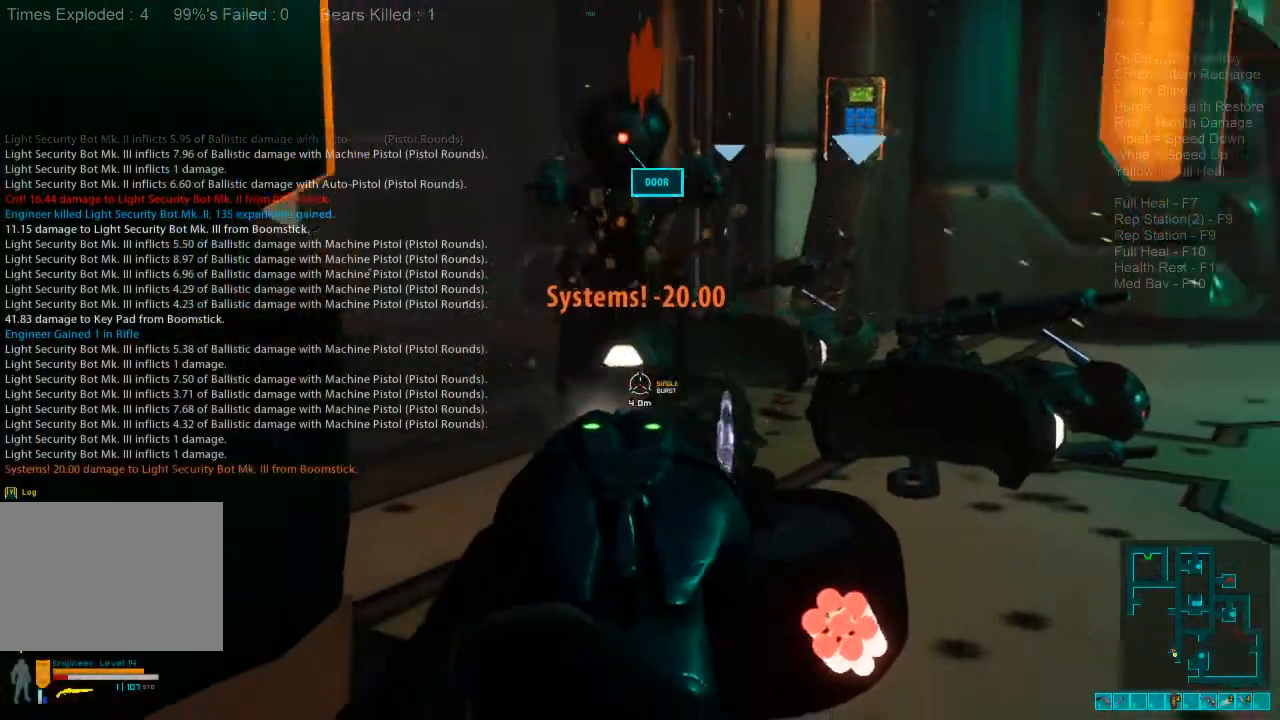
{"keys": ["a", "ctrl", "r", "s"], "mouse": ["right"], "events": [[133, "mouse_left", "up"], [200, "mouse_left", "down"], [333, "mouse_left", "up"], [433, "ctrl", "down"], [433, "mouse_right", "down"], [433, "r", "down"], [500, "a", "down"]]}
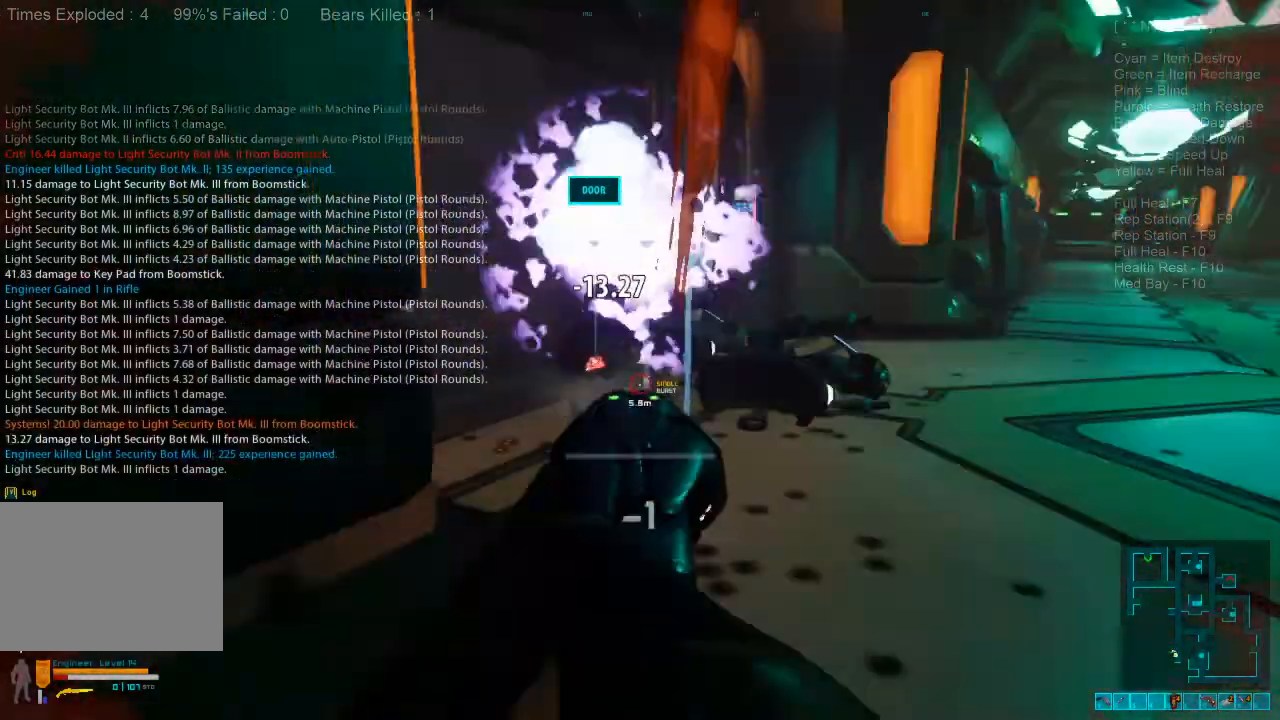
{"keys": [], "mouse": [], "events": [[67, "mouse_right", "up"], [100, "ctrl", "up"], [100, "r", "up"], [200, "s", "up"], [333, "a", "up"]]}
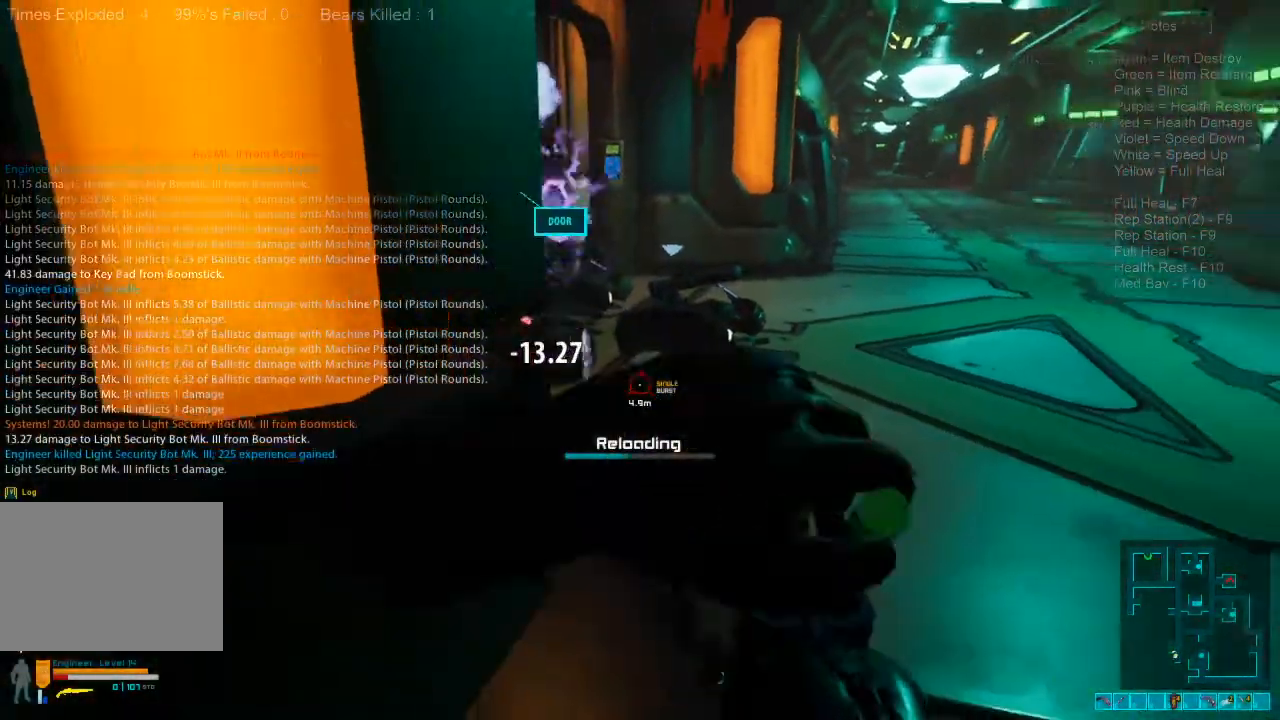
{"keys": ["d", "w"], "mouse": [], "events": [[233, "d", "down"], [367, "w", "down"]]}
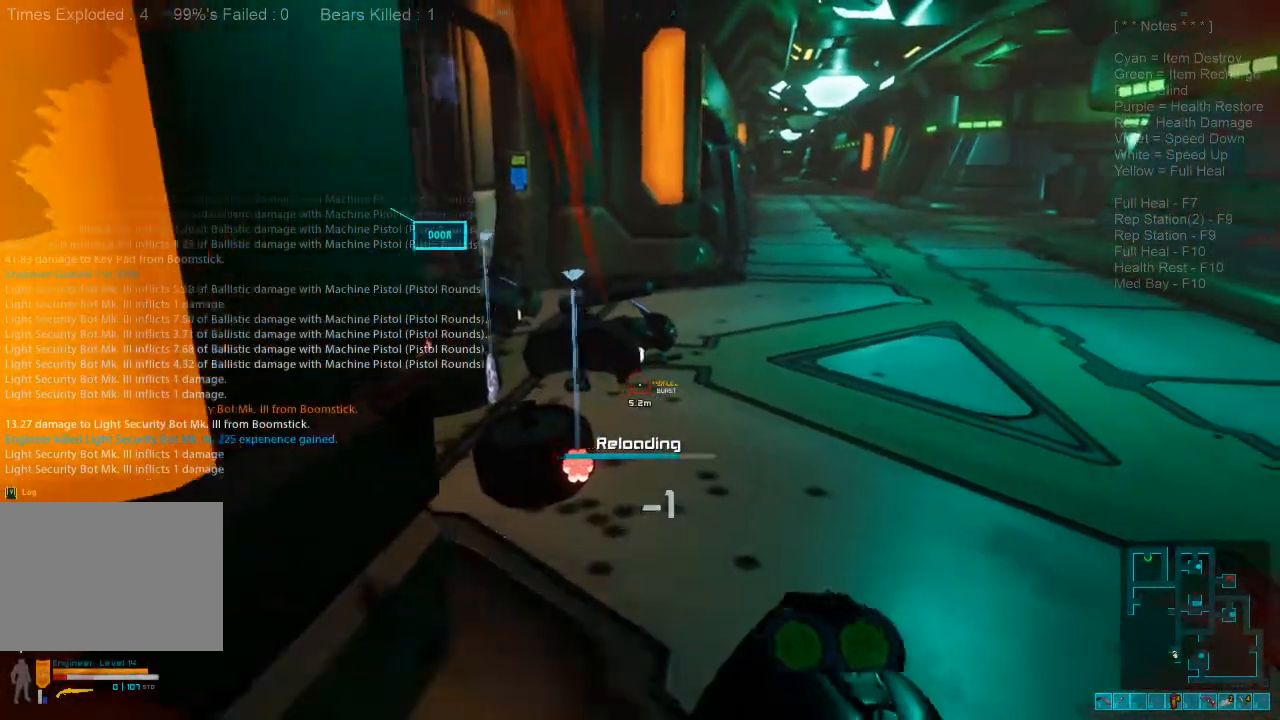
{"keys": ["space", "w"], "mouse": [], "events": [[100, "w", "up"], [267, "space", "down"], [367, "space", "up"], [400, "w", "down"], [433, "d", "up"], [500, "space", "down"]]}
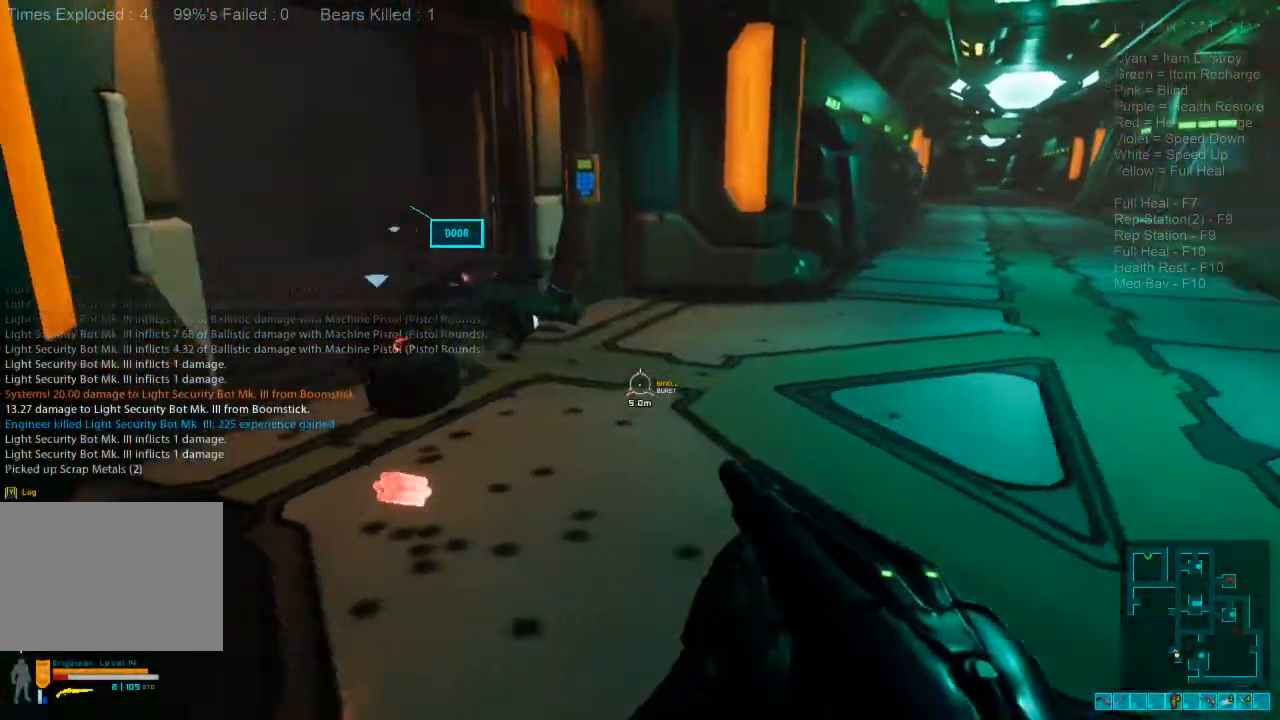
{"keys": ["w"], "mouse": [], "events": [[67, "space", "up"], [200, "space", "down"], [333, "space", "up"], [400, "space", "down"], [500, "space", "up"]]}
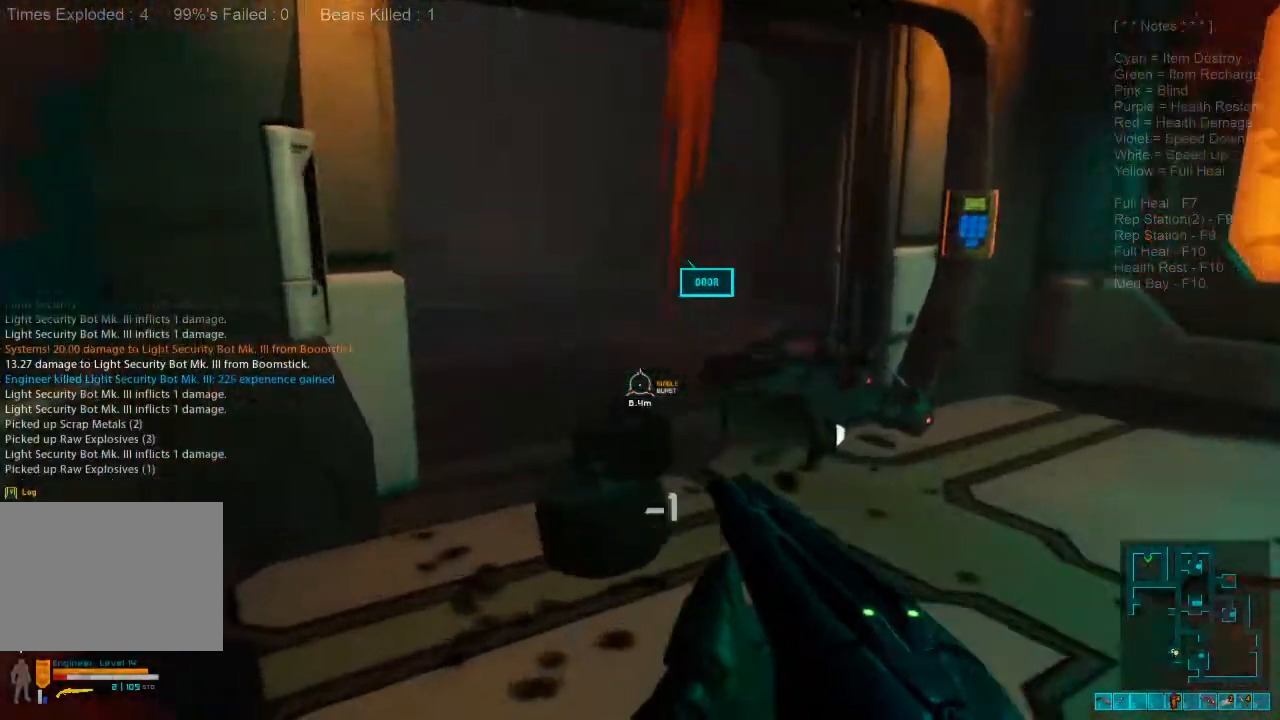
{"keys": ["w"], "mouse": [], "events": [[100, "space", "down"], [267, "space", "up"], [300, "d", "down"], [467, "d", "up"]]}
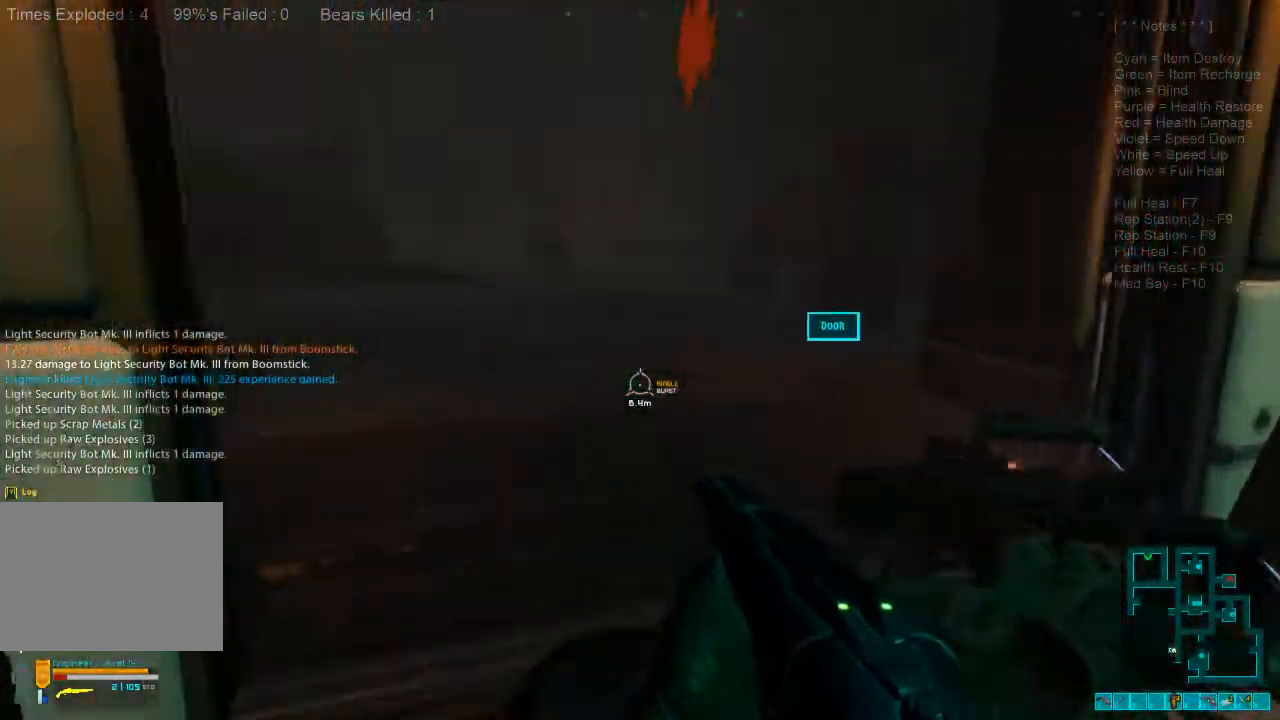
{"keys": [], "mouse": [], "events": [[67, "w", "up"]]}
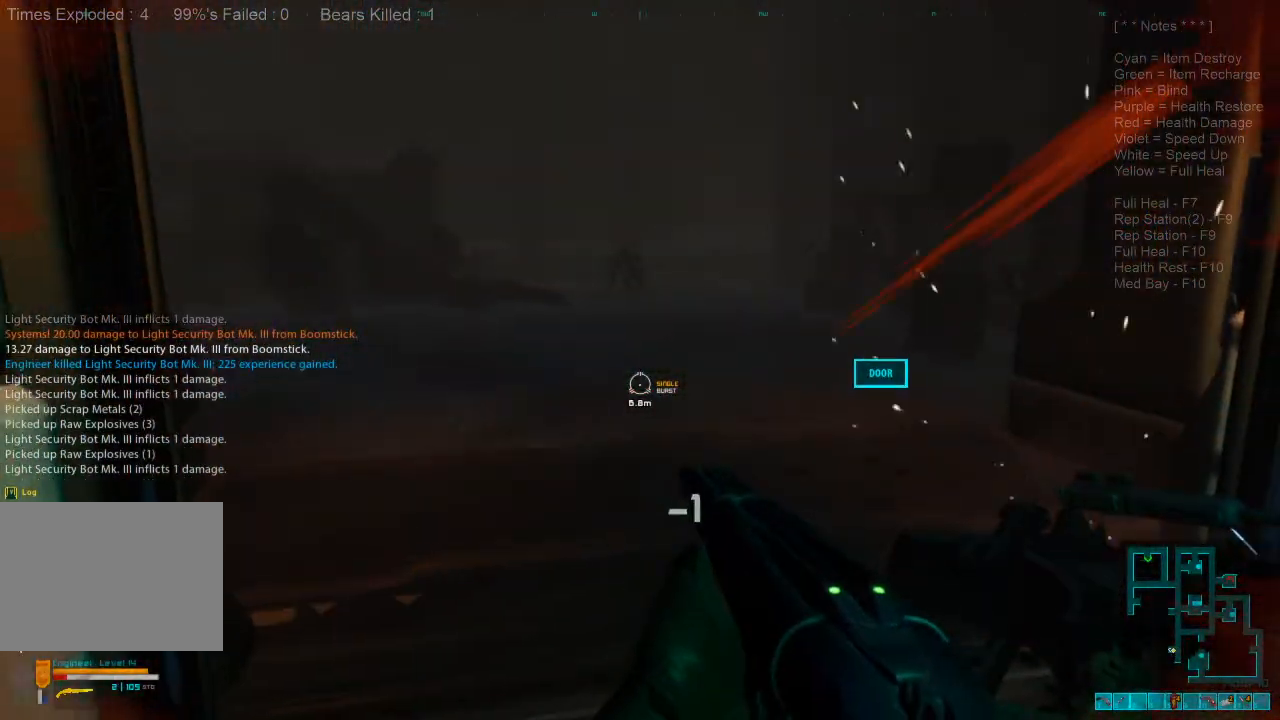
{"keys": [], "mouse": [], "events": [[67, "1", "down"], [200, "1", "up"]]}
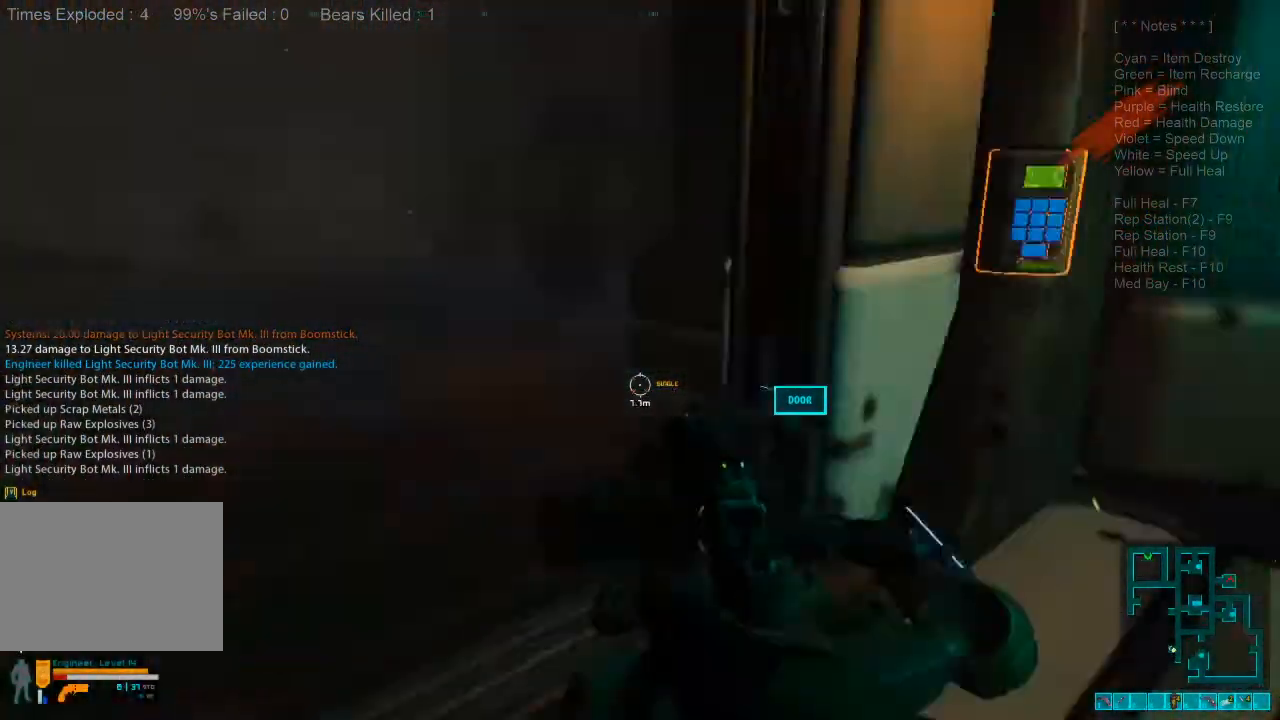
{"keys": ["d", "s"], "mouse": [], "events": [[67, "s", "down"], [200, "r", "down"], [267, "s", "up"], [300, "r", "up"], [367, "s", "down"], [433, "d", "down"]]}
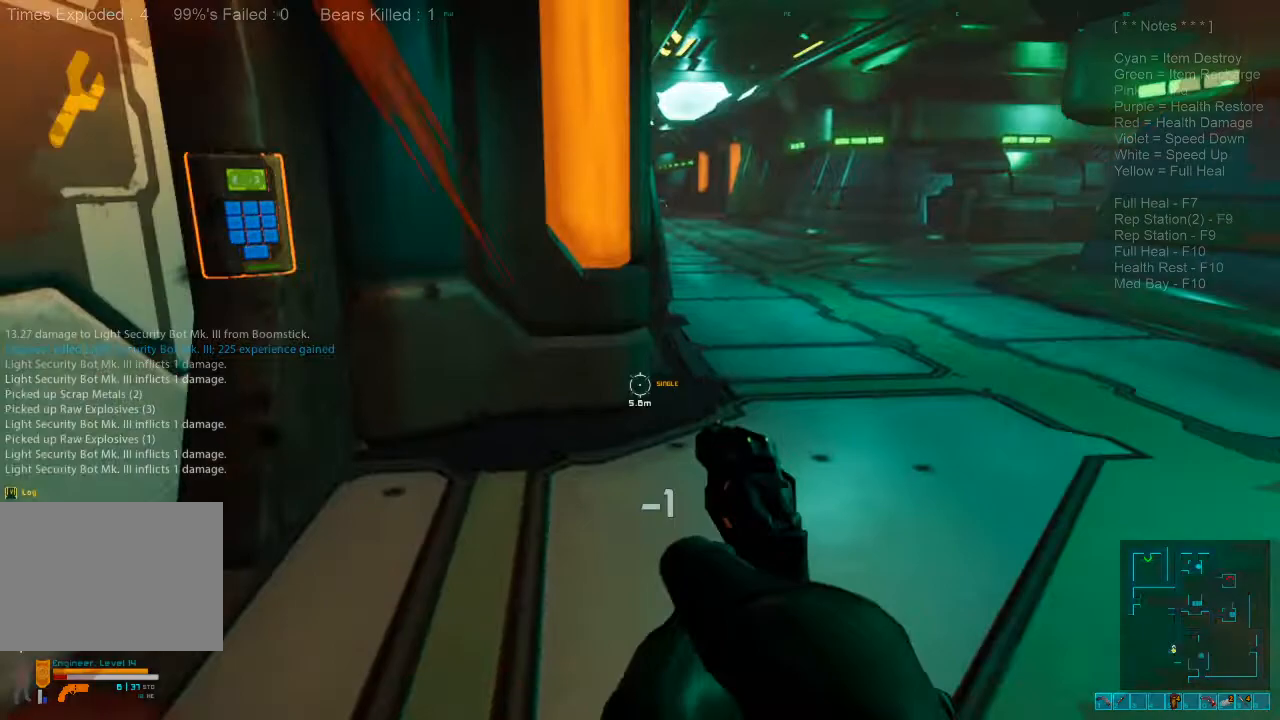
{"keys": ["d", "space"], "mouse": [], "events": [[167, "d", "up"], [233, "s", "up"], [333, "w", "down"], [367, "d", "down"], [467, "space", "down"], [467, "w", "up"]]}
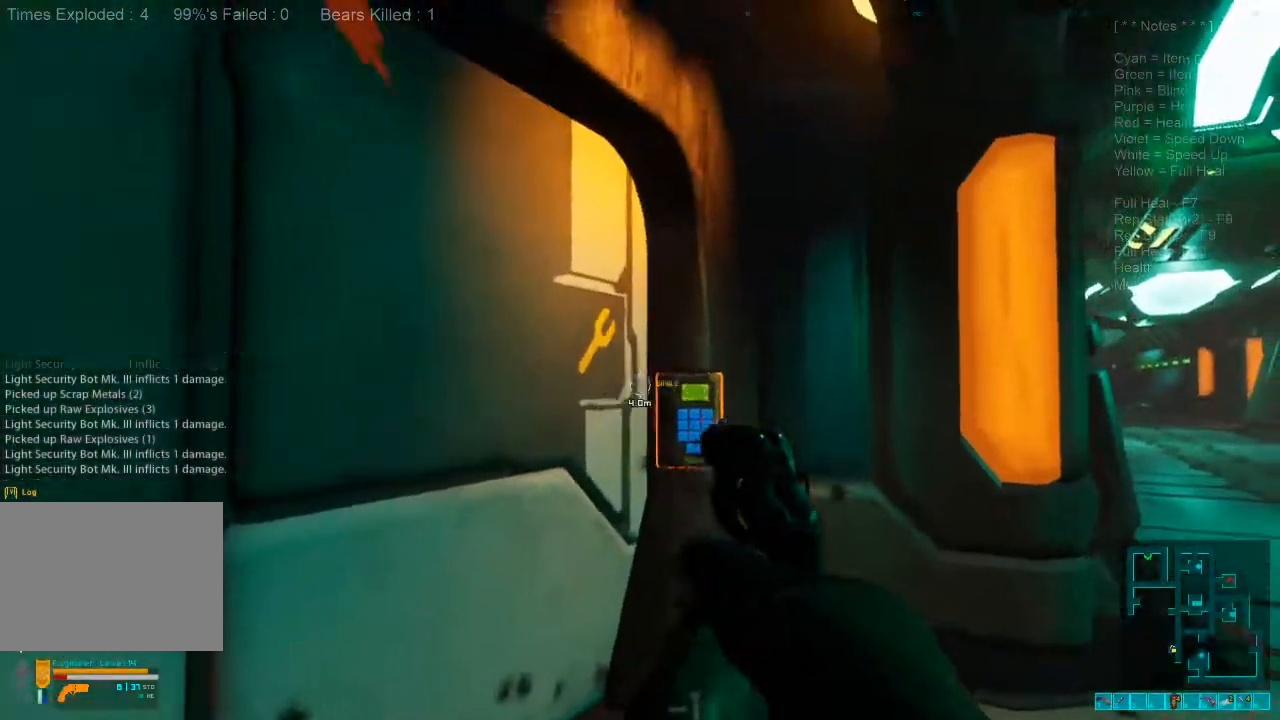
{"keys": ["d", "s"], "mouse": [], "events": [[100, "space", "up"], [467, "s", "down"]]}
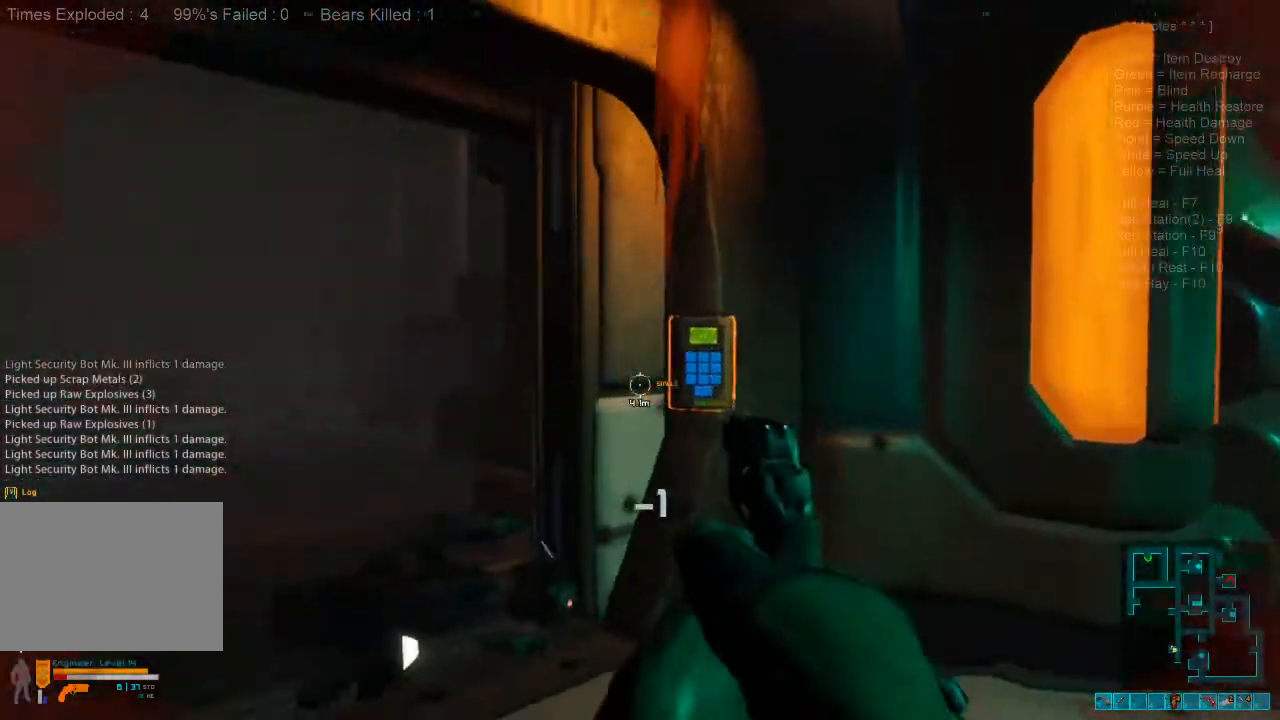
{"keys": ["a", "s"], "mouse": [], "events": [[167, "space", "down"], [300, "space", "up"], [467, "a", "down"], [500, "d", "up"]]}
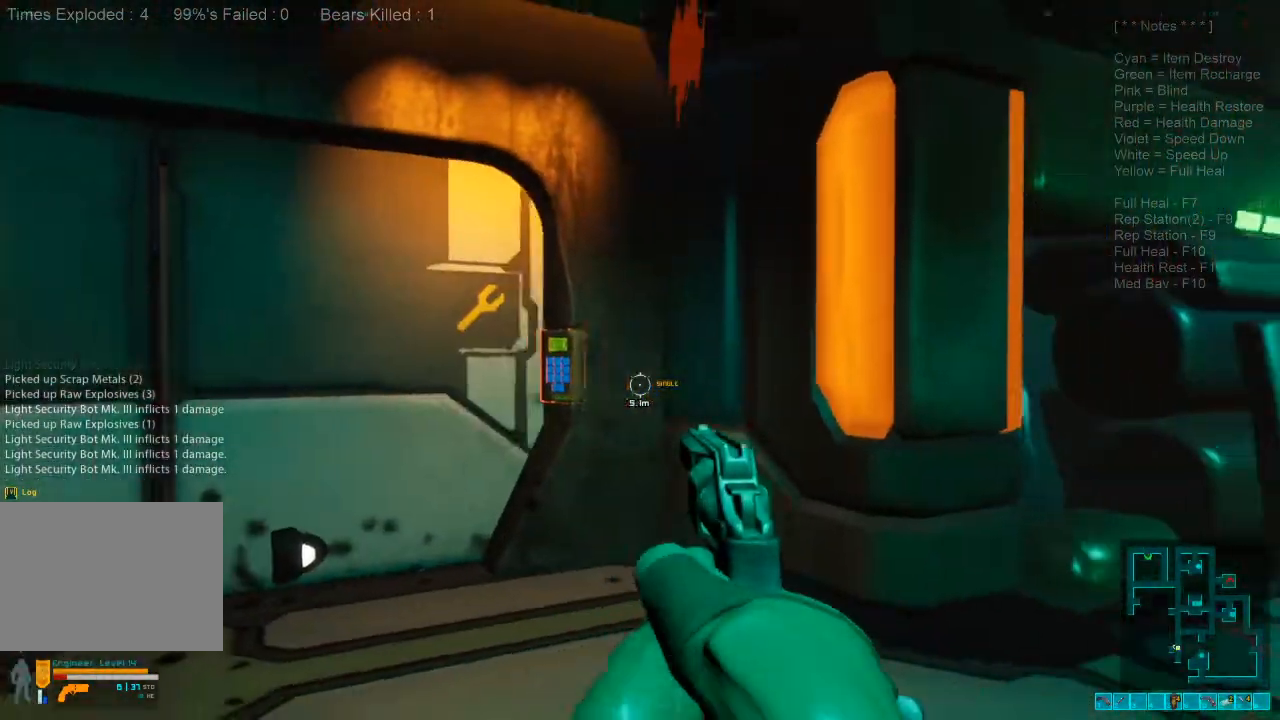
{"keys": ["a"], "mouse": [], "events": [[100, "tab", "down"], [167, "tab", "up"], [200, "a", "up"], [300, "d", "down"], [300, "s", "up"], [333, "d", "up"], [400, "a", "down"]]}
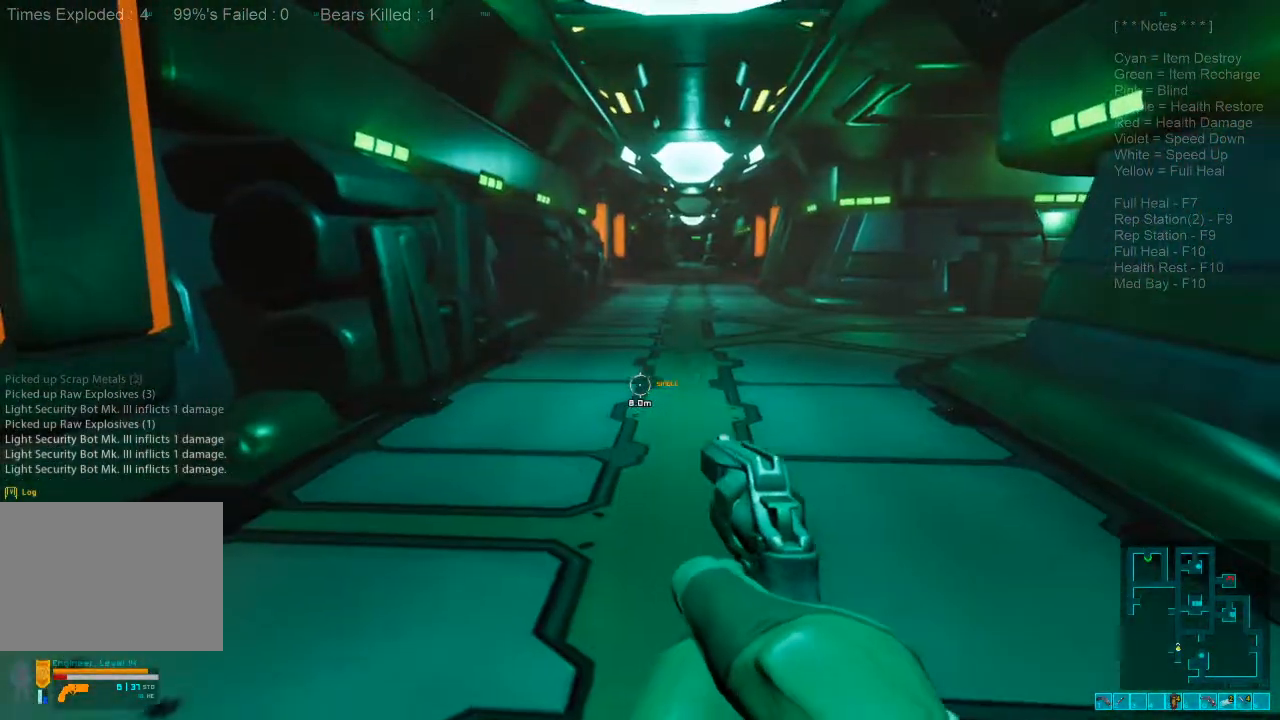
{"keys": ["s"], "mouse": [], "events": [[67, "s", "down"], [300, "a", "up"]]}
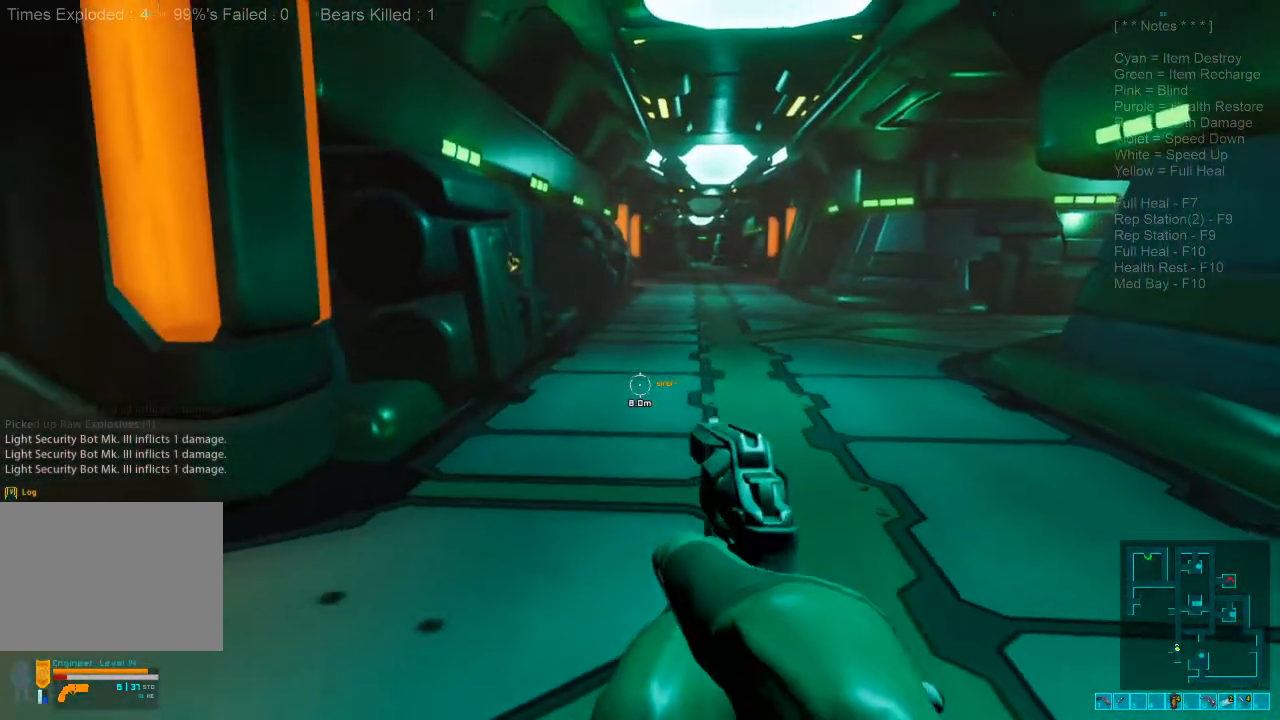
{"keys": ["a", "s"], "mouse": [], "events": [[300, "a", "down"]]}
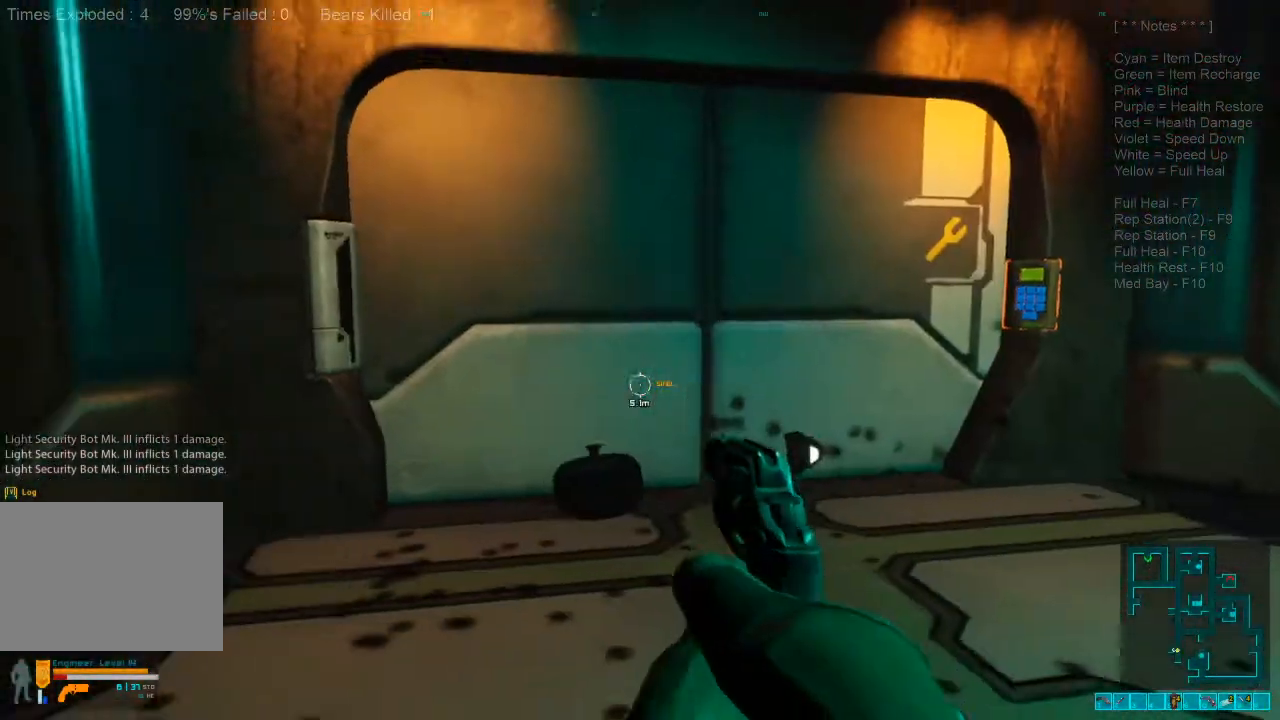
{"keys": [], "mouse": [], "events": [[500, "a", "up"], [500, "s", "up"]]}
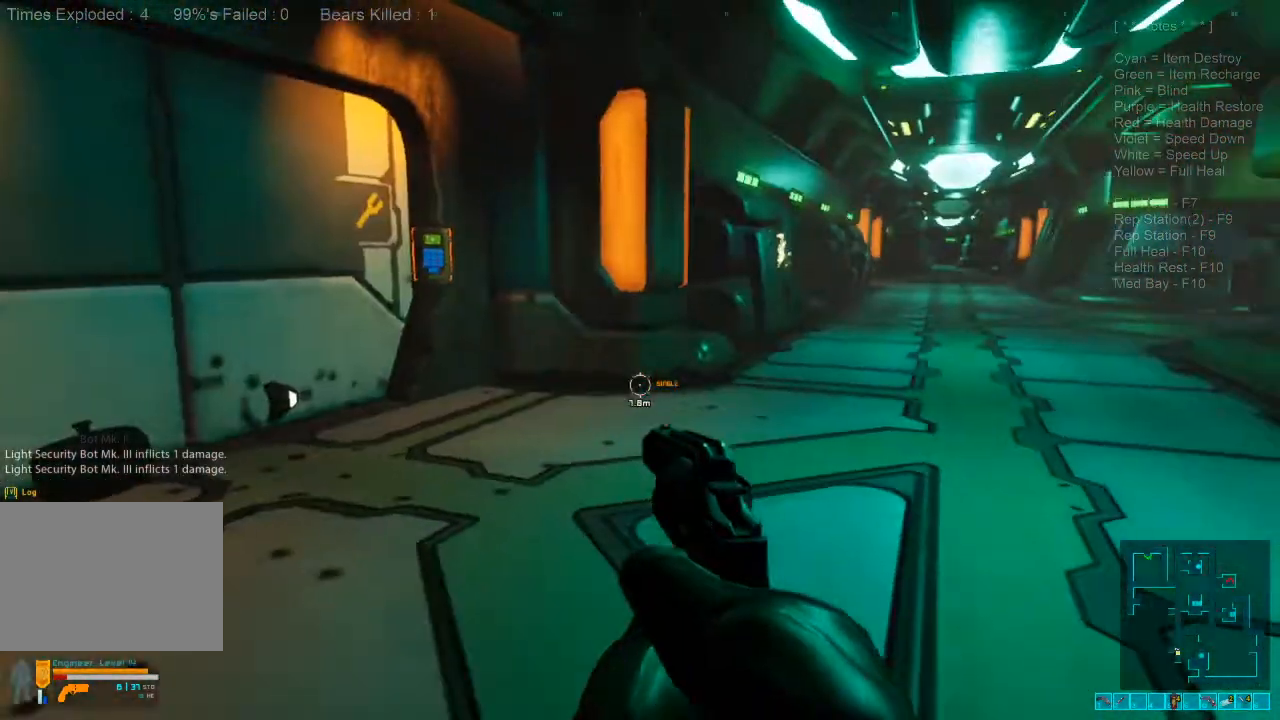
{"keys": ["w"], "mouse": [], "events": [[333, "w", "down"]]}
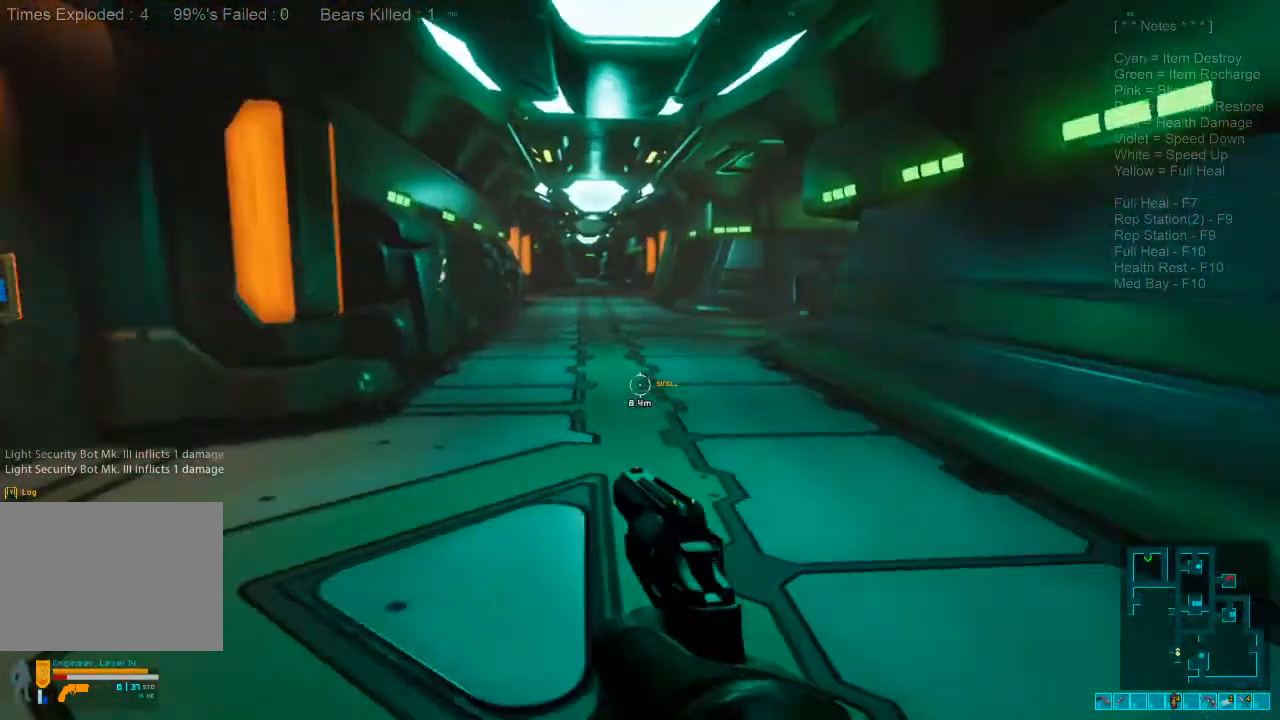
{"keys": ["w"], "mouse": [], "events": [[333, "caps_lock", "down"], [467, "caps_lock", "up"]]}
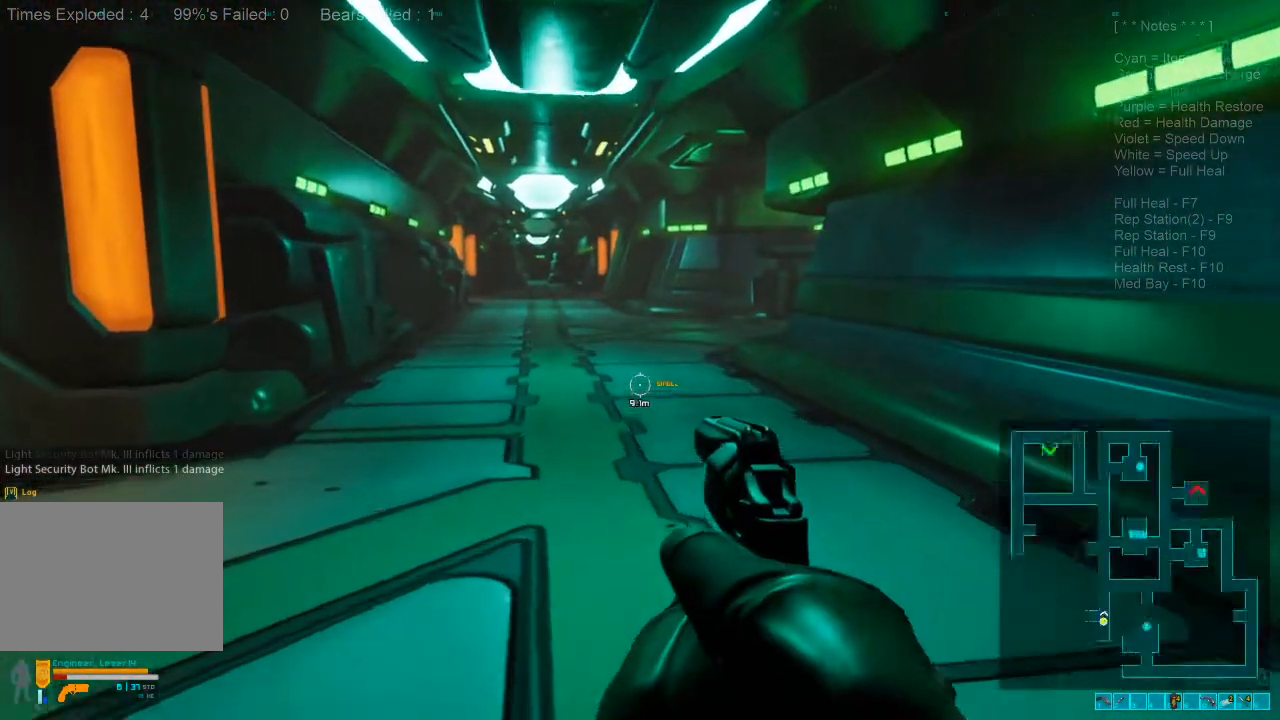
{"keys": ["shift", "w"], "mouse": [], "events": [[333, "shift", "down"]]}